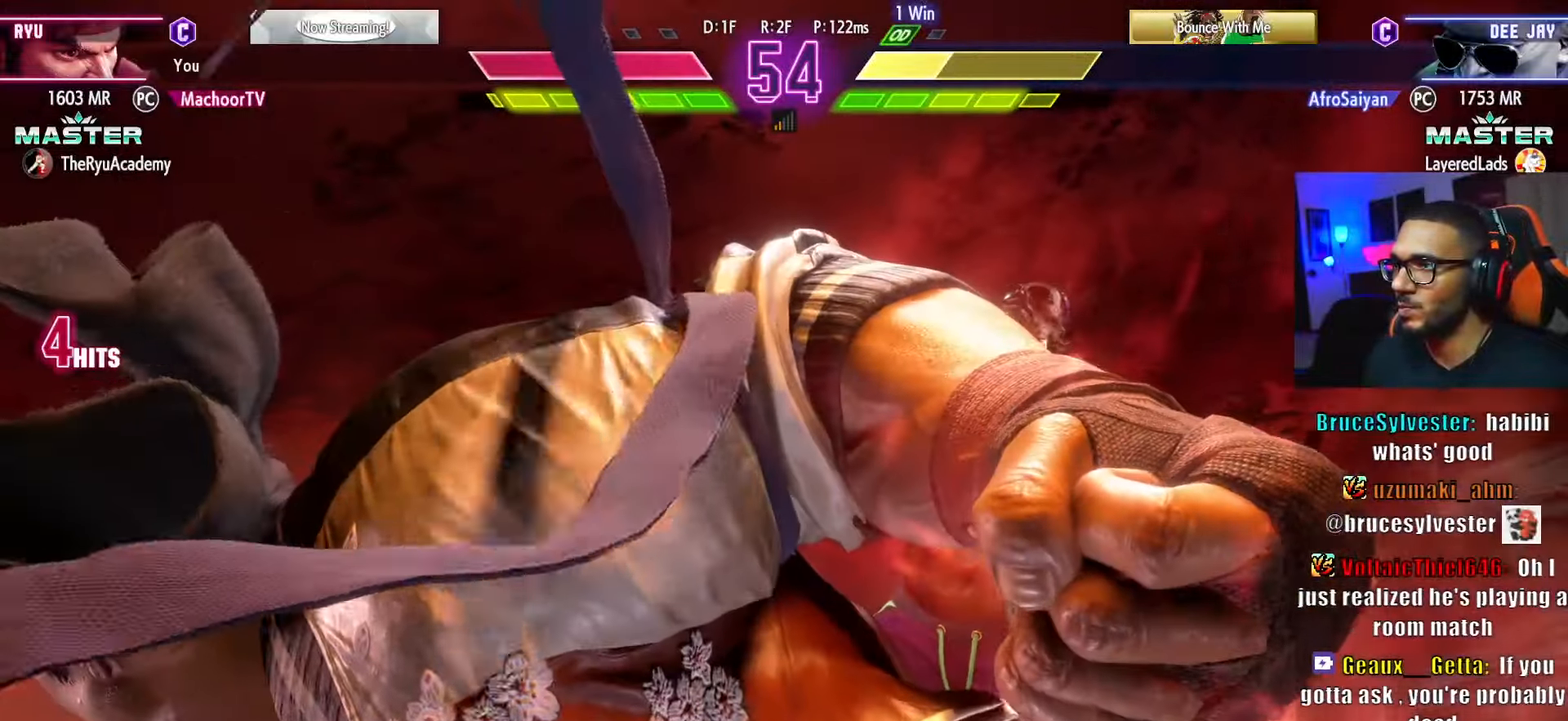
Gameplay with a controller (PlayStation layout); each line is a JSON object with the inputs held at the frame after it. "events" lists button and stick changes between this image and that frame as [ms after this image, input, new state], when the widget could be followed in between. Not read: other_buttons.
{"buttons": [], "left_stick": "center", "right_stick": "center", "events": []}
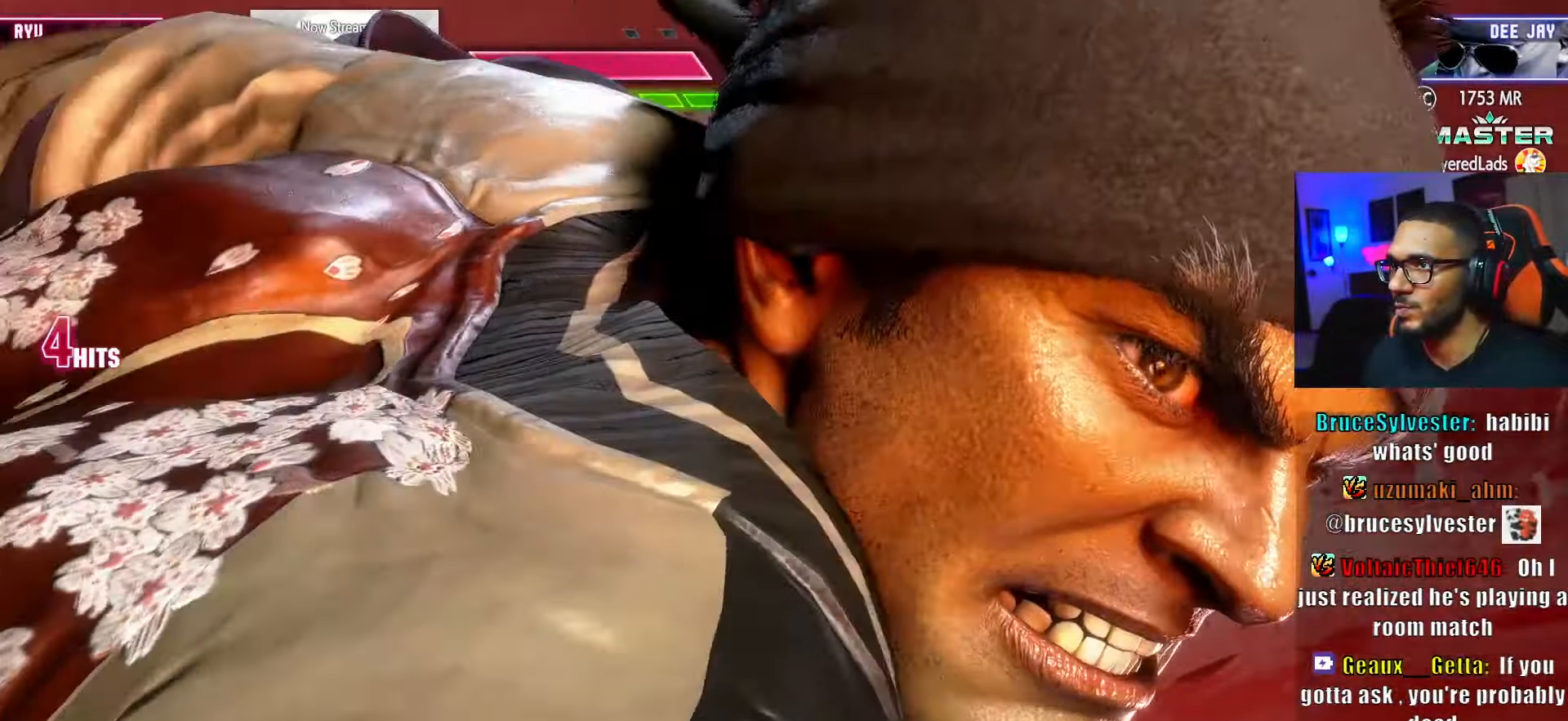
{"buttons": [], "left_stick": "center", "right_stick": "center", "events": []}
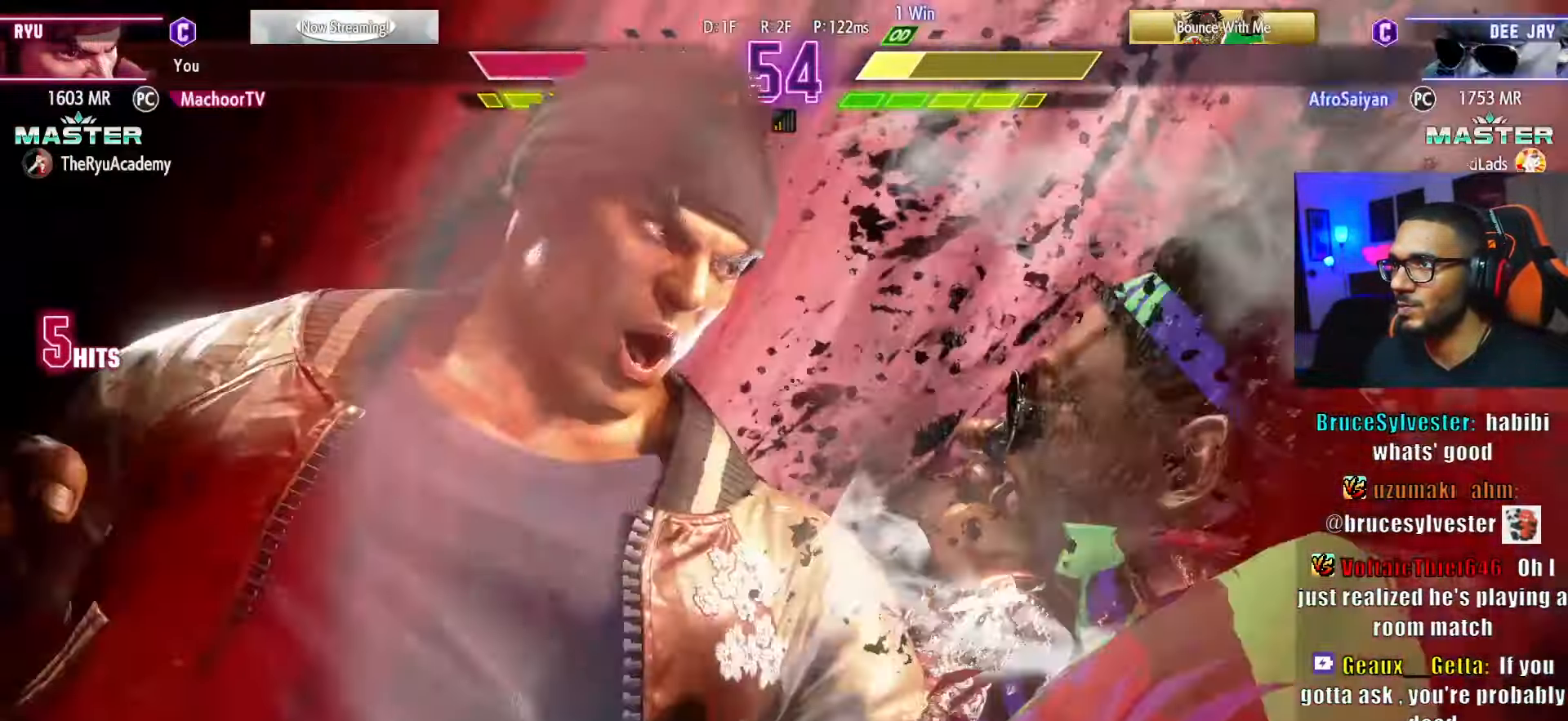
{"buttons": ["DPAD_RIGHT"], "left_stick": "center", "right_stick": "center", "events": [[300, "DPAD_LEFT", "down"], [384, "DPAD_DOWN", "down"], [400, "DPAD_LEFT", "up"], [467, "DPAD_RIGHT", "down"], [484, "DPAD_DOWN", "up"]]}
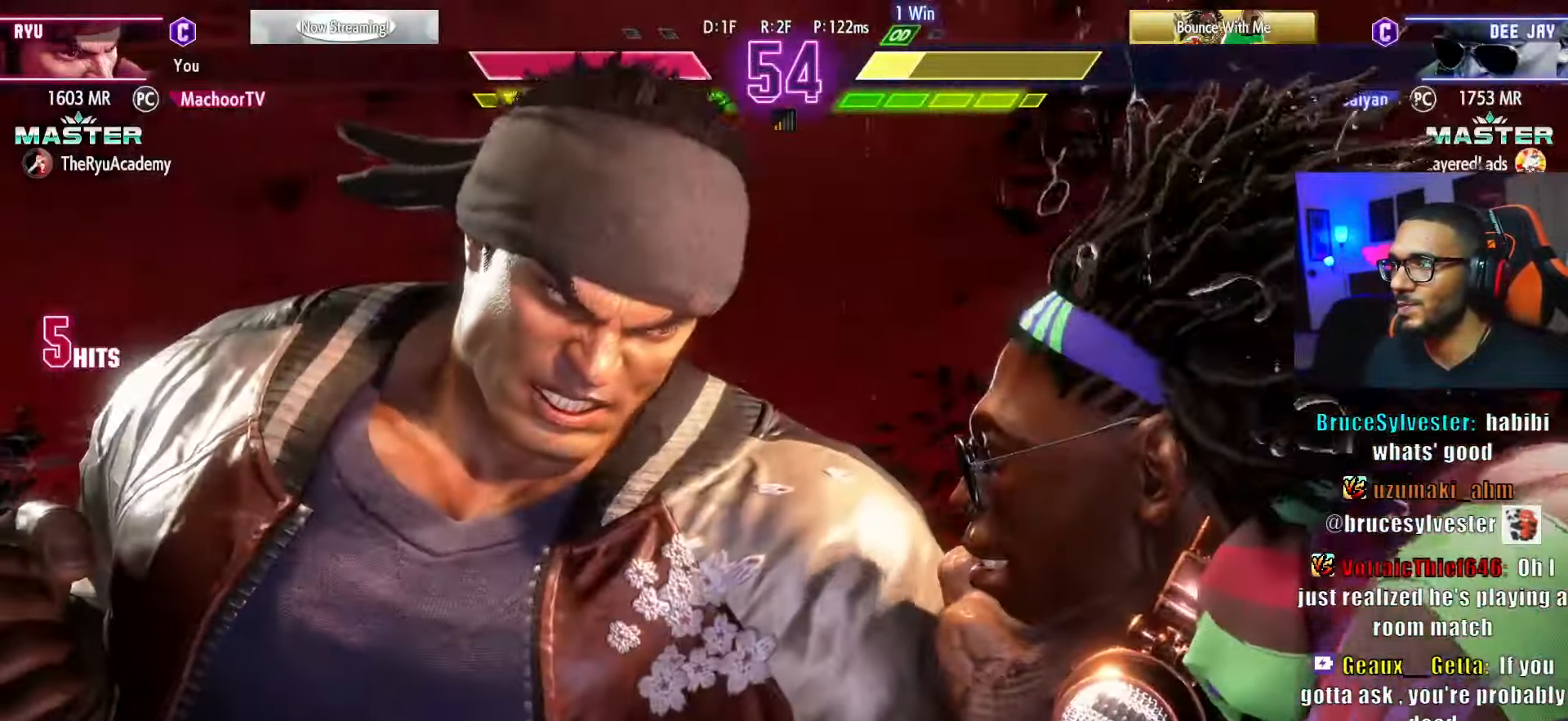
{"buttons": ["DPAD_LEFT"], "left_stick": "center", "right_stick": "center", "events": [[17, "DPAD_RIGHT", "up"], [67, "DPAD_LEFT", "down"], [150, "DPAD_DOWN", "down"], [150, "DPAD_LEFT", "up"], [200, "DPAD_RIGHT", "down"], [217, "DPAD_DOWN", "up"], [250, "DPAD_RIGHT", "up"], [284, "DPAD_LEFT", "down"], [350, "DPAD_DOWN", "down"], [367, "DPAD_LEFT", "up"], [400, "DPAD_RIGHT", "down"], [417, "DPAD_DOWN", "up"], [450, "DPAD_RIGHT", "up"], [484, "DPAD_LEFT", "down"]]}
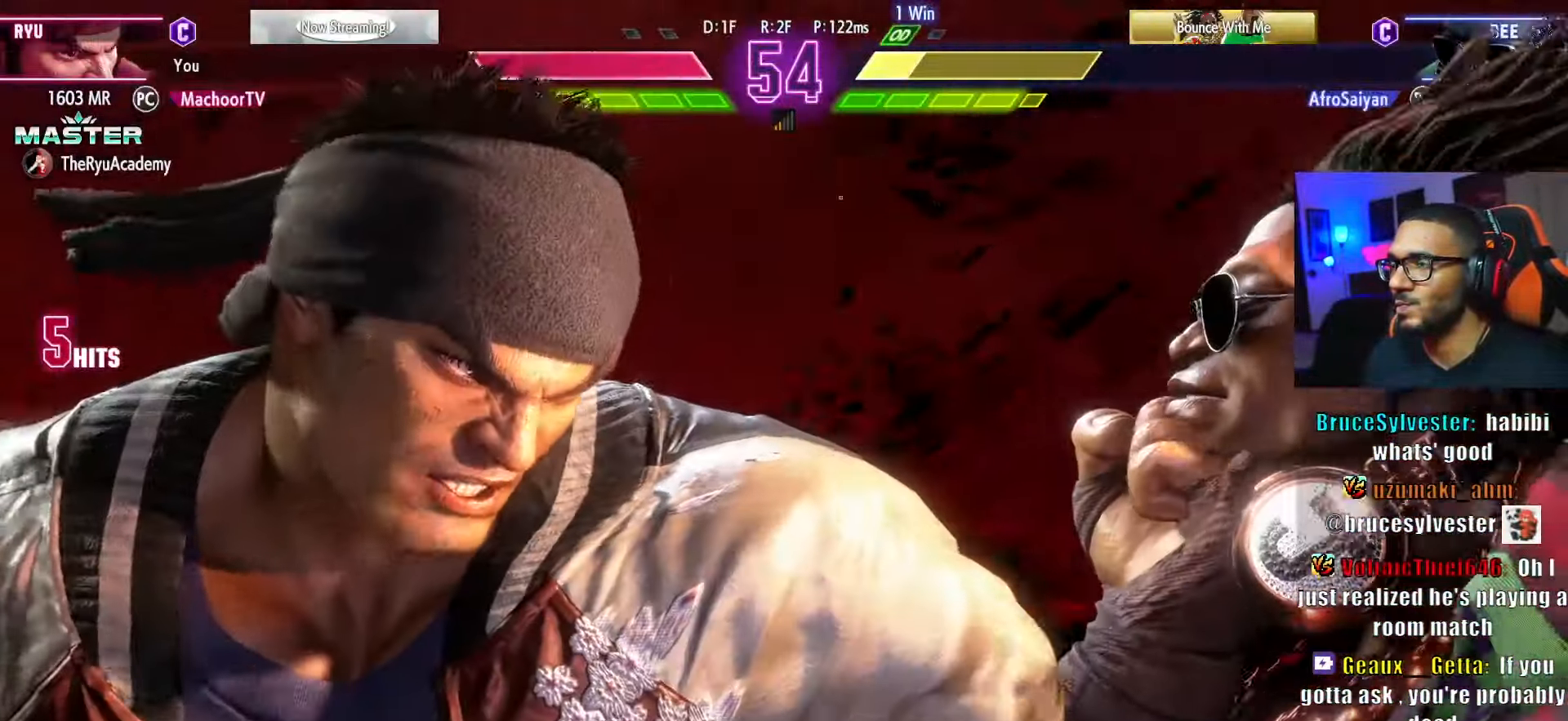
{"buttons": ["DPAD_RIGHT"], "left_stick": "center", "right_stick": "center", "events": [[50, "DPAD_DOWN", "down"], [50, "DPAD_LEFT", "up"], [100, "DPAD_DOWN", "up"], [100, "DPAD_RIGHT", "down"], [134, "DPAD_RIGHT", "up"], [250, "DPAD_DOWN", "down"], [284, "DPAD_DOWN", "up"], [284, "DPAD_RIGHT", "down"], [334, "DPAD_RIGHT", "up"], [434, "DPAD_DOWN", "down"], [500, "DPAD_DOWN", "up"], [500, "DPAD_RIGHT", "down"]]}
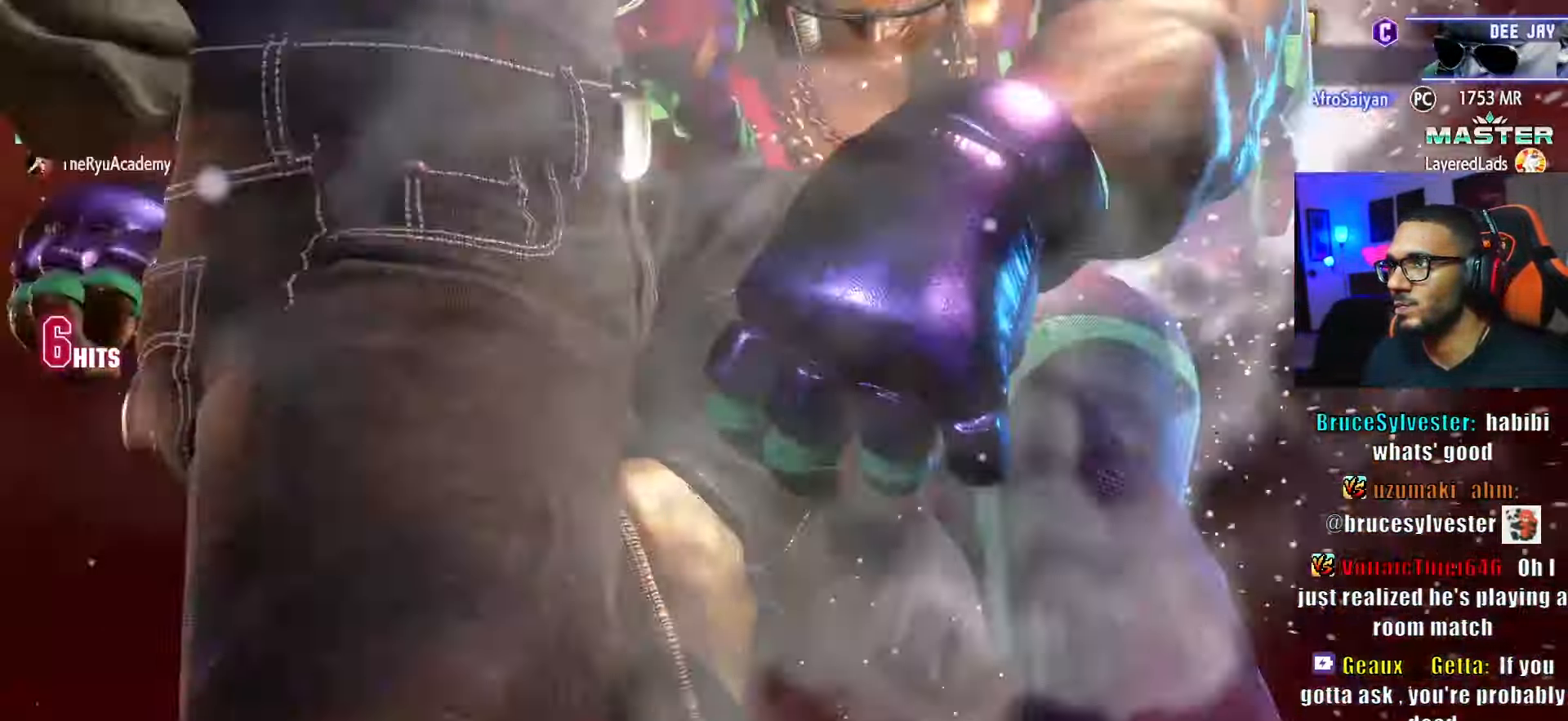
{"buttons": [], "left_stick": "center", "right_stick": "center", "events": [[67, "DPAD_RIGHT", "up"]]}
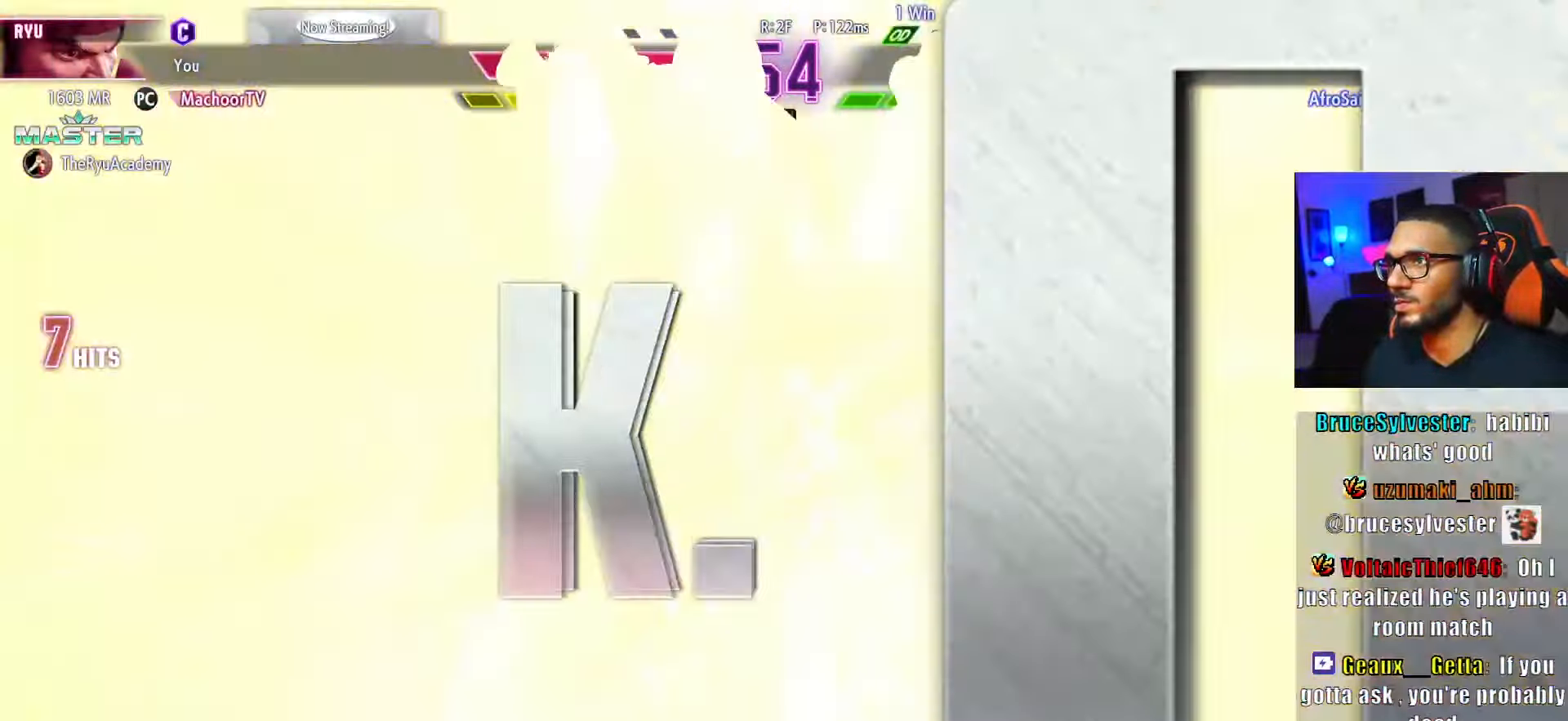
{"buttons": [], "left_stick": "center", "right_stick": "center", "events": []}
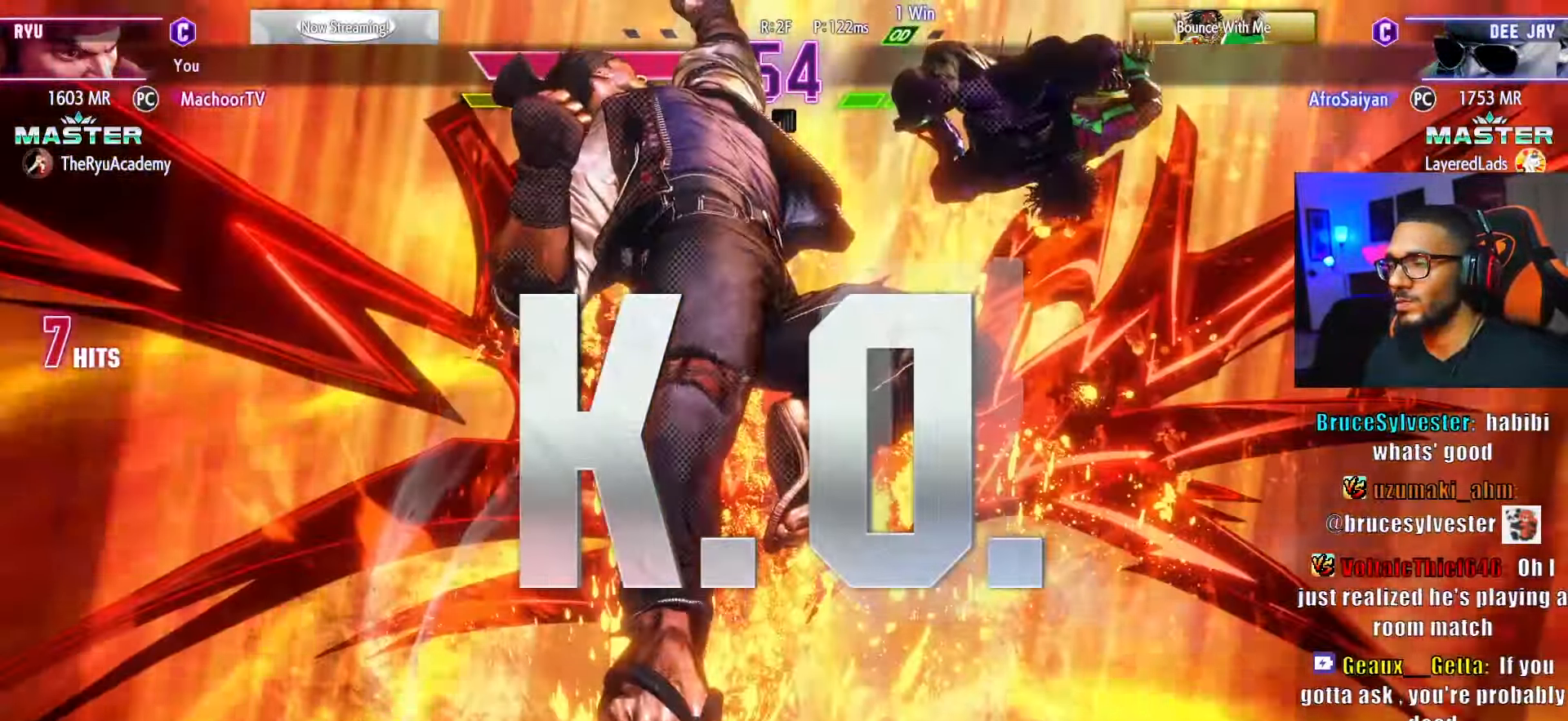
{"buttons": [], "left_stick": "center", "right_stick": "center", "events": []}
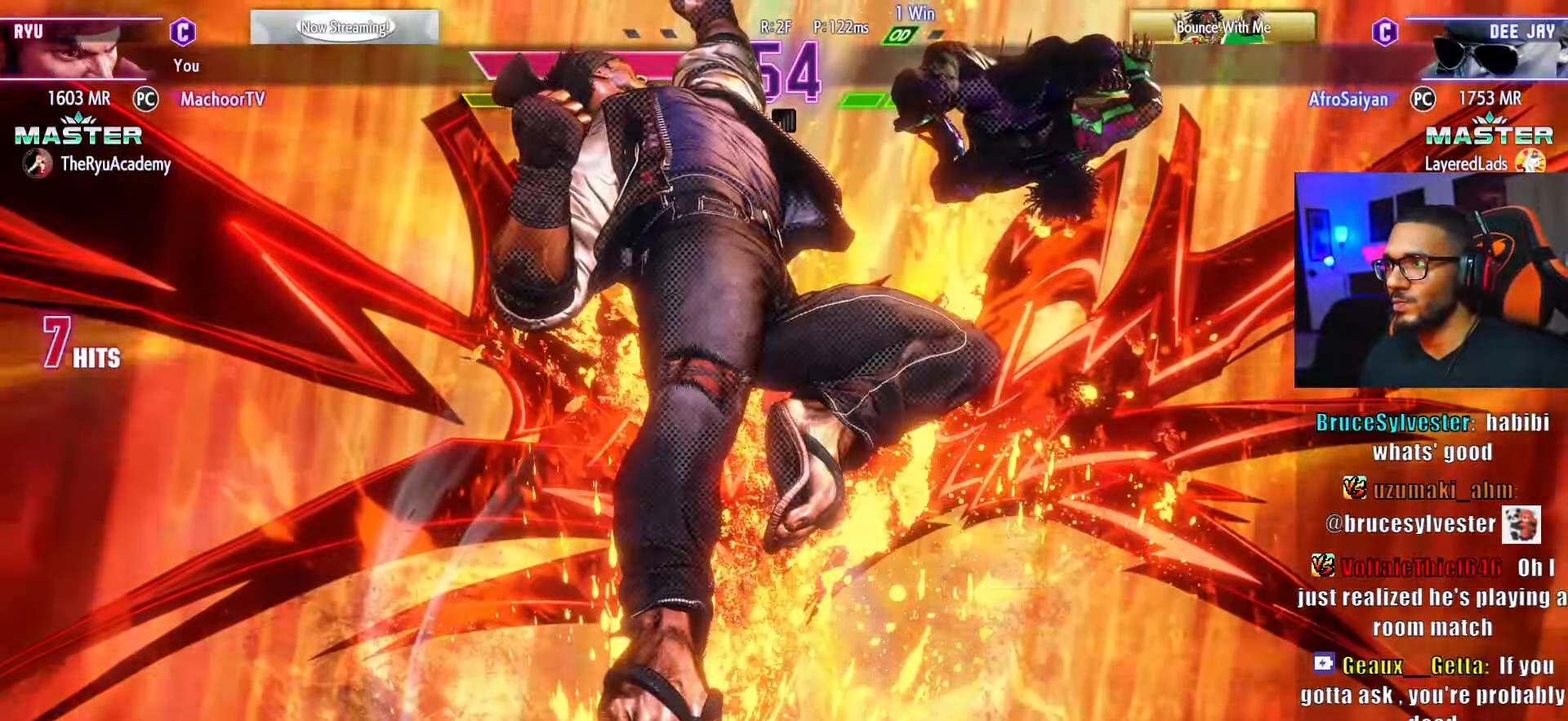
{"buttons": [], "left_stick": "center", "right_stick": "center", "events": []}
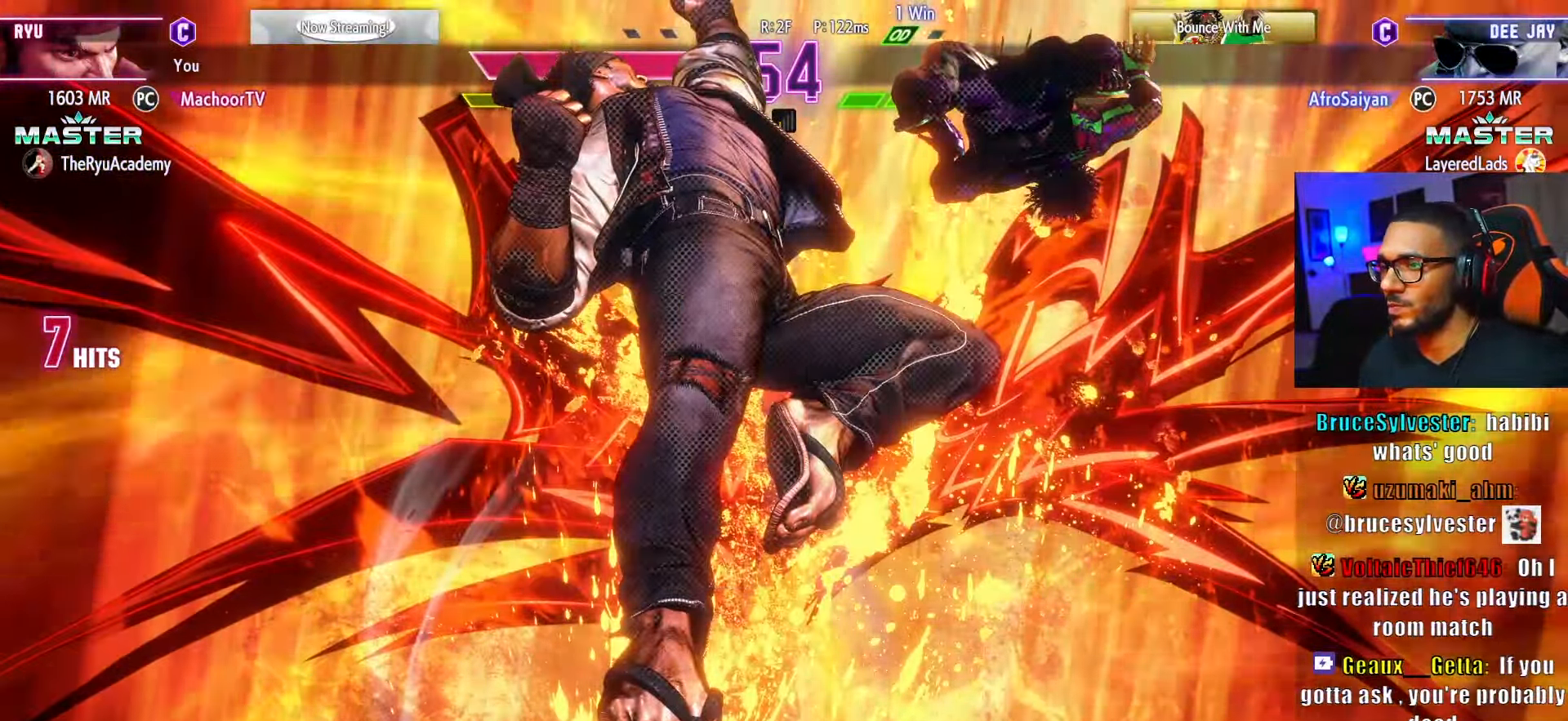
{"buttons": [], "left_stick": "center", "right_stick": "center", "events": []}
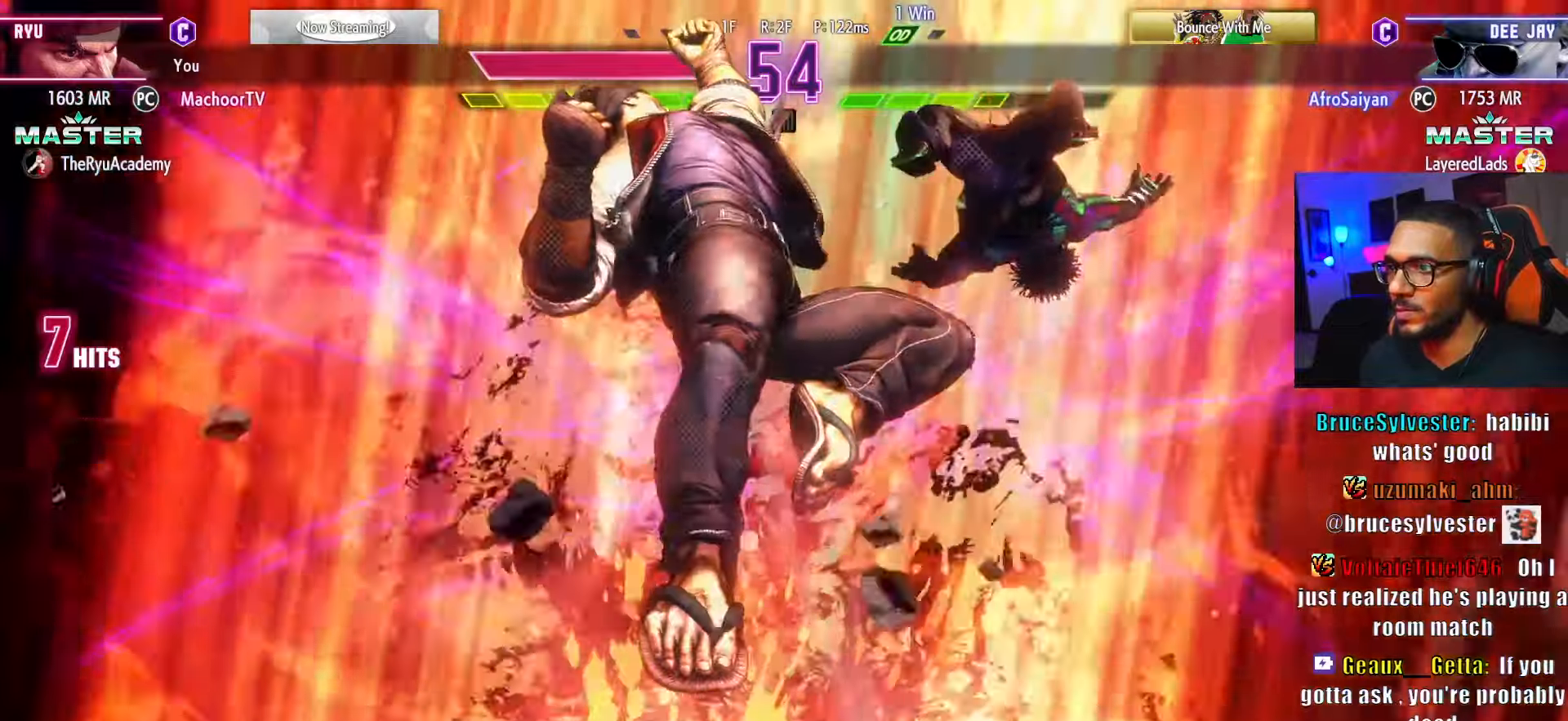
{"buttons": ["DPAD_DOWN"], "left_stick": "center", "right_stick": "center", "events": [[283, "DPAD_DOWN", "down"]]}
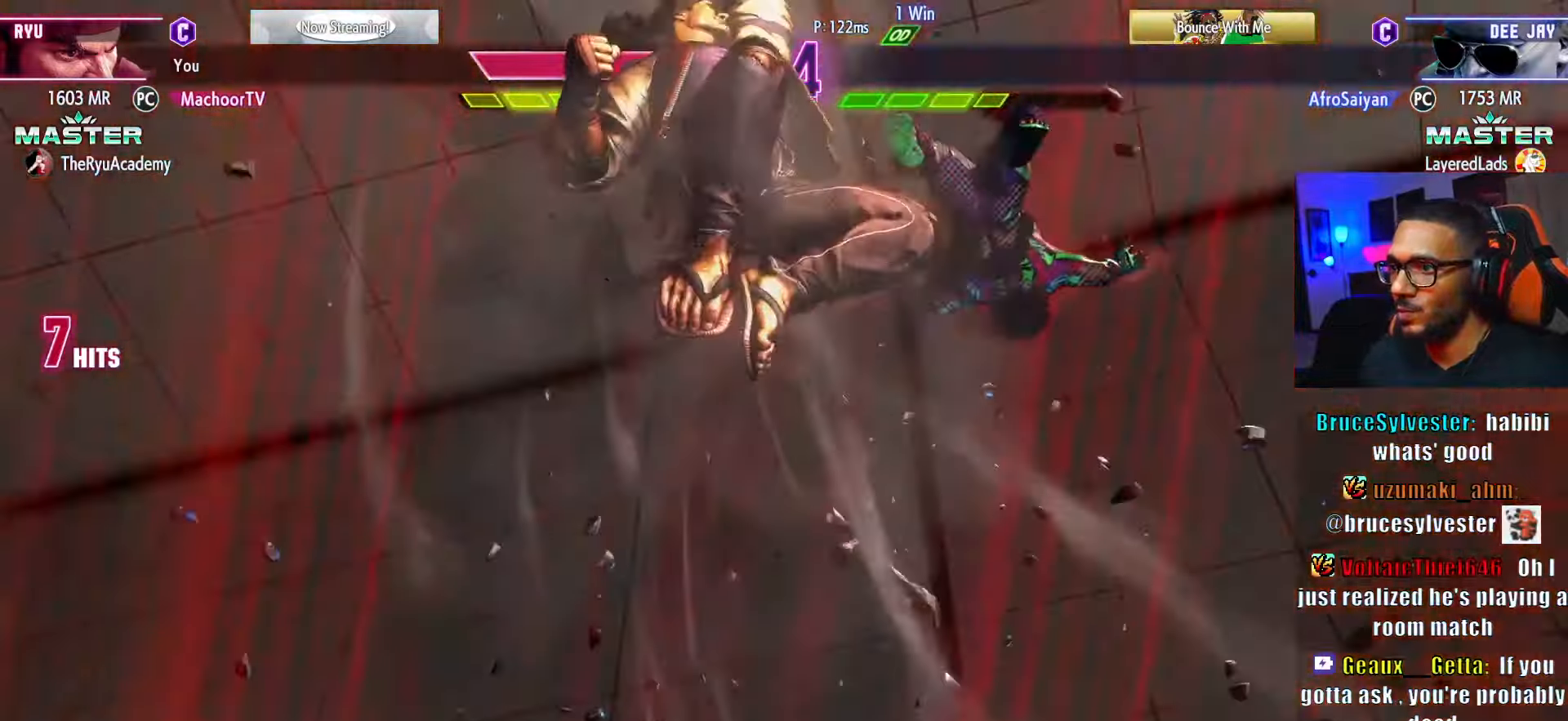
{"buttons": [], "left_stick": "center", "right_stick": "center", "events": [[33, "DPAD_RIGHT", "down"], [67, "DPAD_DOWN", "up"], [183, "DPAD_RIGHT", "up"], [283, "DPAD_LEFT", "down"], [350, "DPAD_DOWN", "down"], [367, "DPAD_LEFT", "up"], [450, "DPAD_RIGHT", "down"], [467, "DPAD_DOWN", "up"], [500, "DPAD_RIGHT", "up"]]}
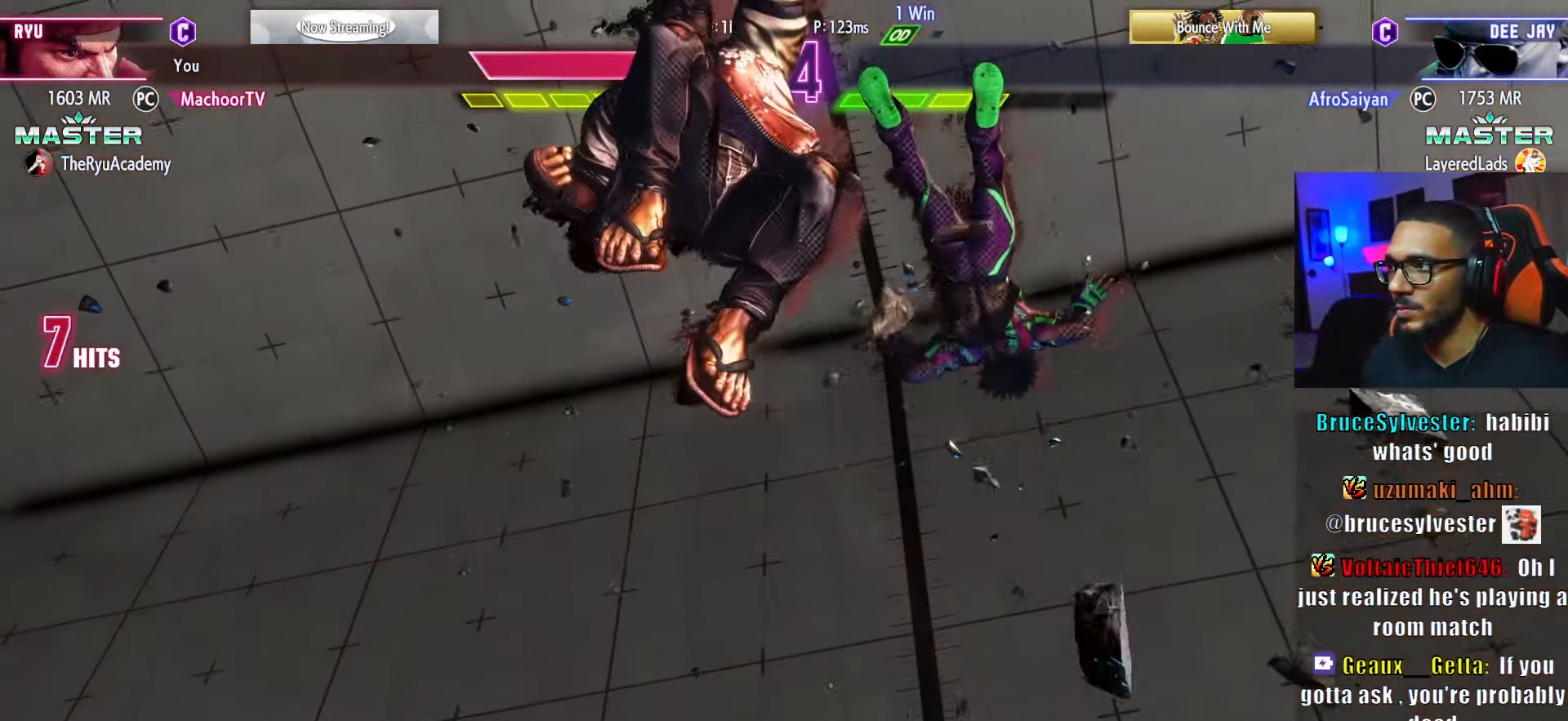
{"buttons": [], "left_stick": "center", "right_stick": "center", "events": [[83, "DPAD_LEFT", "down"], [150, "DPAD_DOWN", "down"], [150, "DPAD_LEFT", "up"], [217, "DPAD_DOWN", "up"], [217, "DPAD_RIGHT", "down"], [267, "DPAD_RIGHT", "up"], [317, "DPAD_LEFT", "down"], [367, "DPAD_DOWN", "down"], [367, "DPAD_LEFT", "up"], [433, "DPAD_RIGHT", "down"], [450, "DPAD_DOWN", "up"], [467, "DPAD_RIGHT", "up"]]}
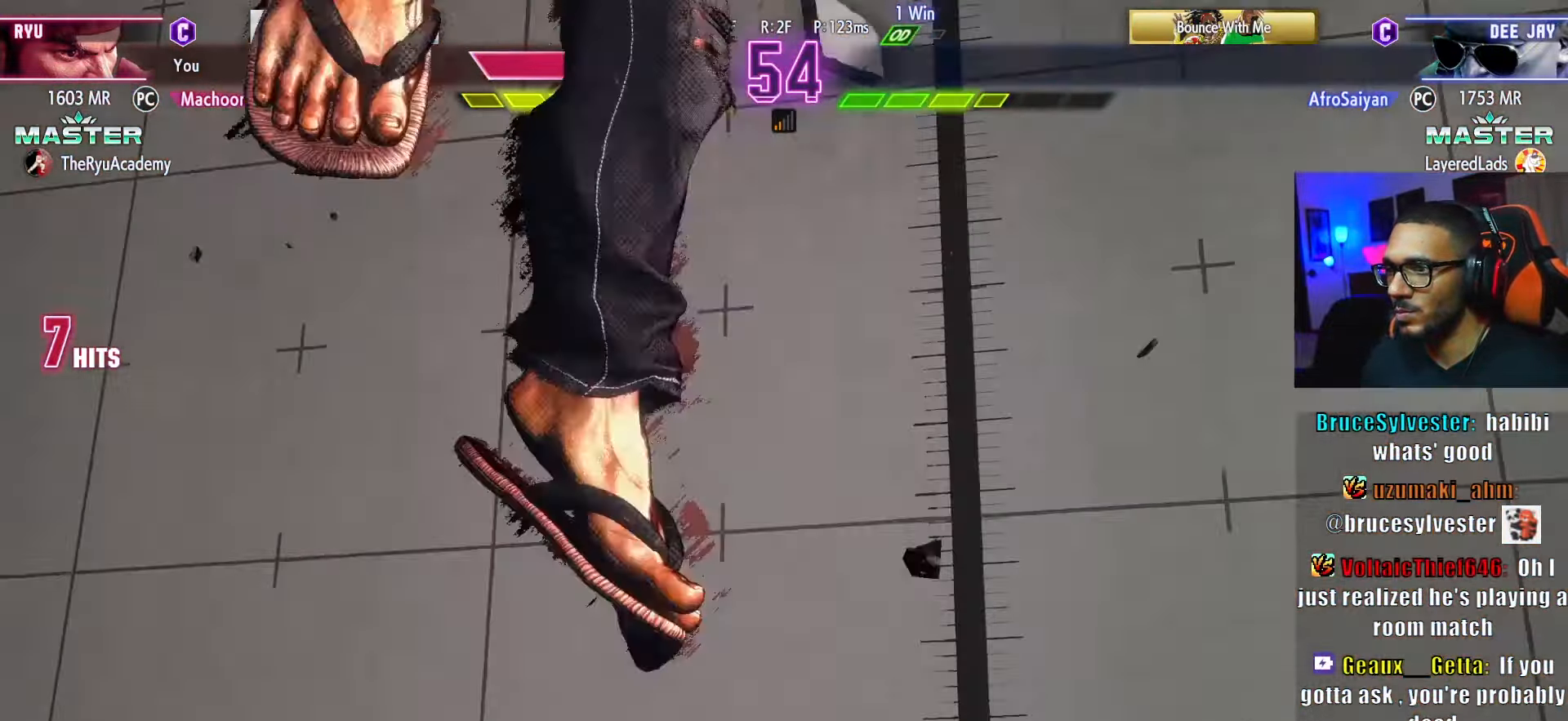
{"buttons": ["DPAD_LEFT"], "left_stick": "center", "right_stick": "center", "events": [[117, "DPAD_DOWN", "down"], [133, "DPAD_RIGHT", "down"], [167, "DPAD_DOWN", "up"], [200, "DPAD_RIGHT", "up"], [267, "DPAD_LEFT", "down"], [300, "DPAD_DOWN", "down"], [300, "DPAD_LEFT", "up"], [400, "DPAD_DOWN", "up"], [450, "DPAD_LEFT", "down"]]}
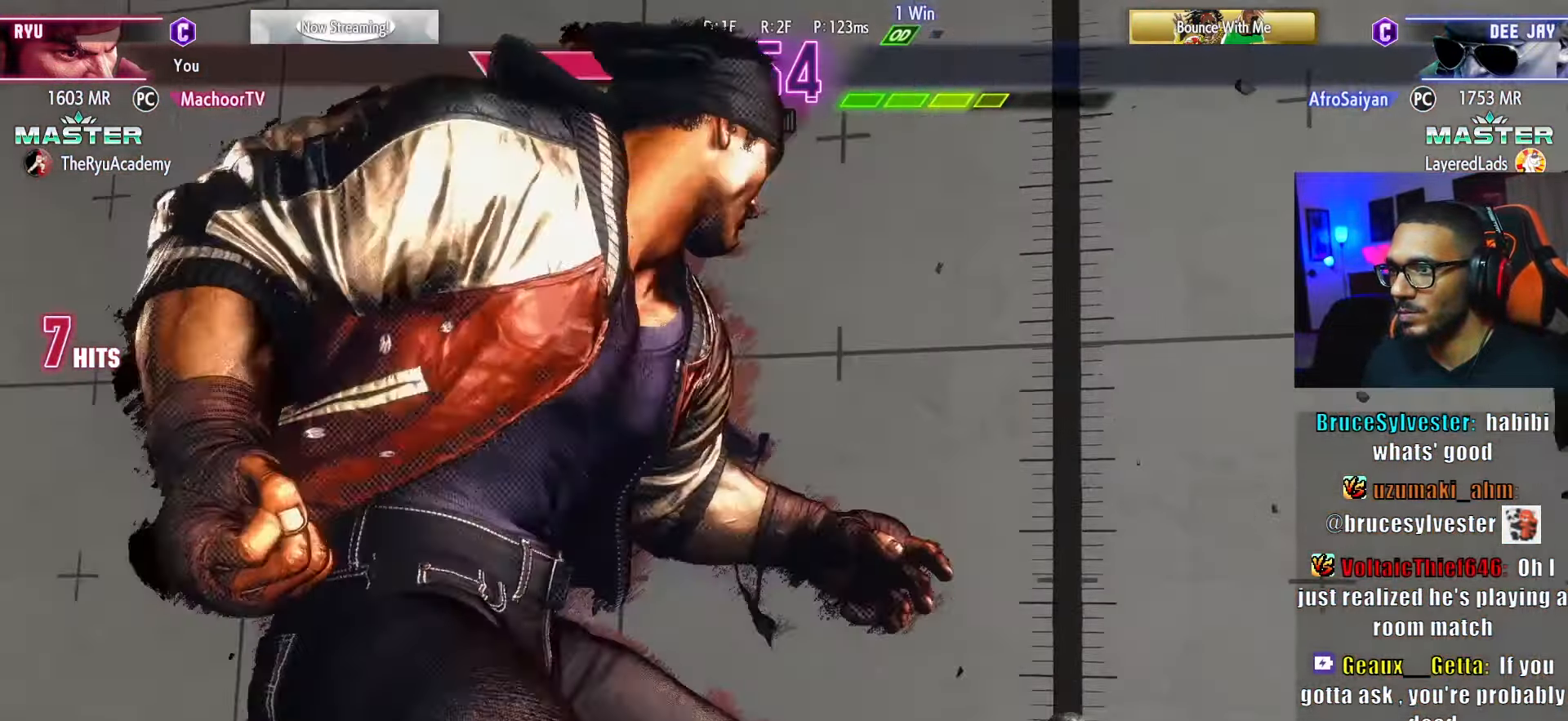
{"buttons": [], "left_stick": "center", "right_stick": "center", "events": [[17, "DPAD_DOWN", "down"], [17, "DPAD_LEFT", "up"], [67, "DPAD_DOWN", "up"], [67, "DPAD_RIGHT", "down"], [100, "DPAD_RIGHT", "up"], [250, "DPAD_DOWN", "down"], [283, "DPAD_DOWN", "up"]]}
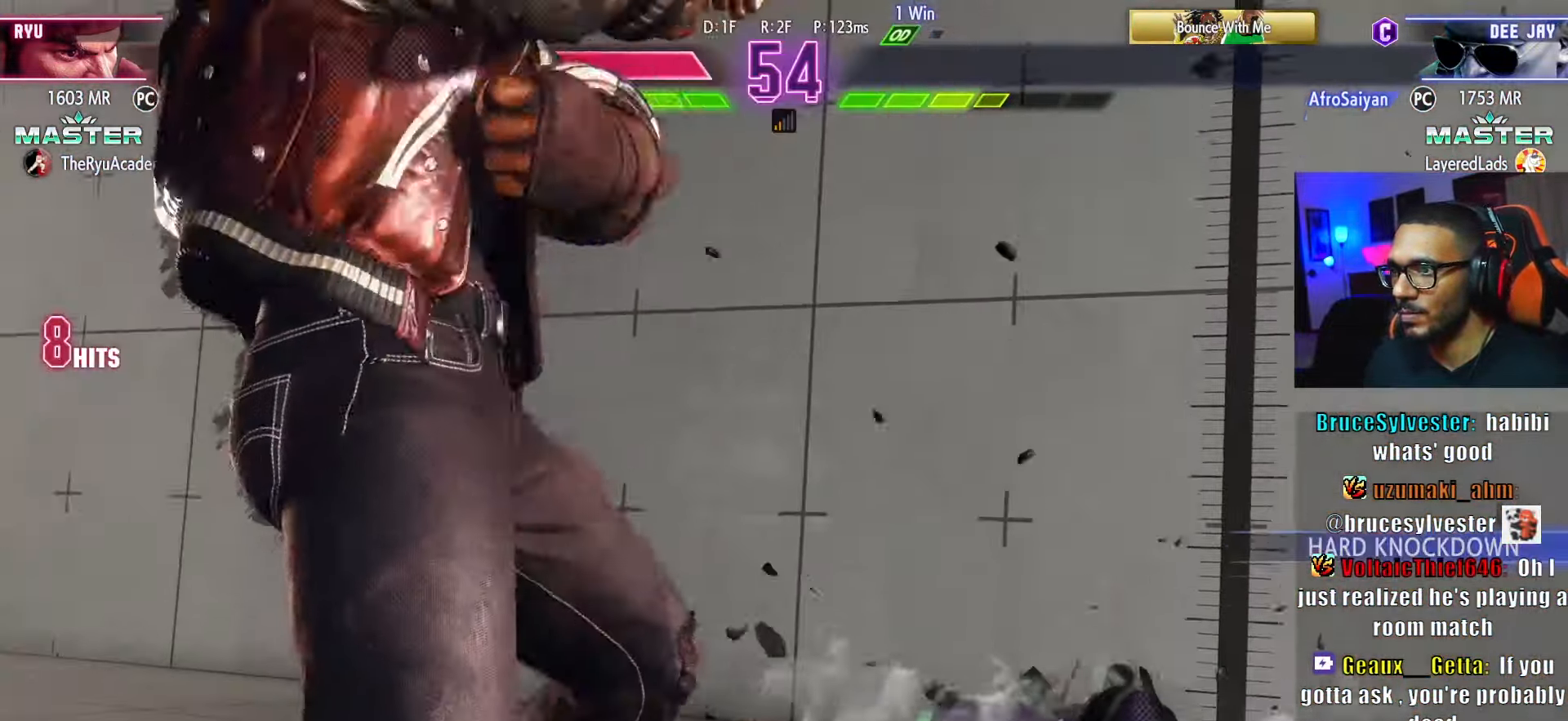
{"buttons": [], "left_stick": "center", "right_stick": "center", "events": []}
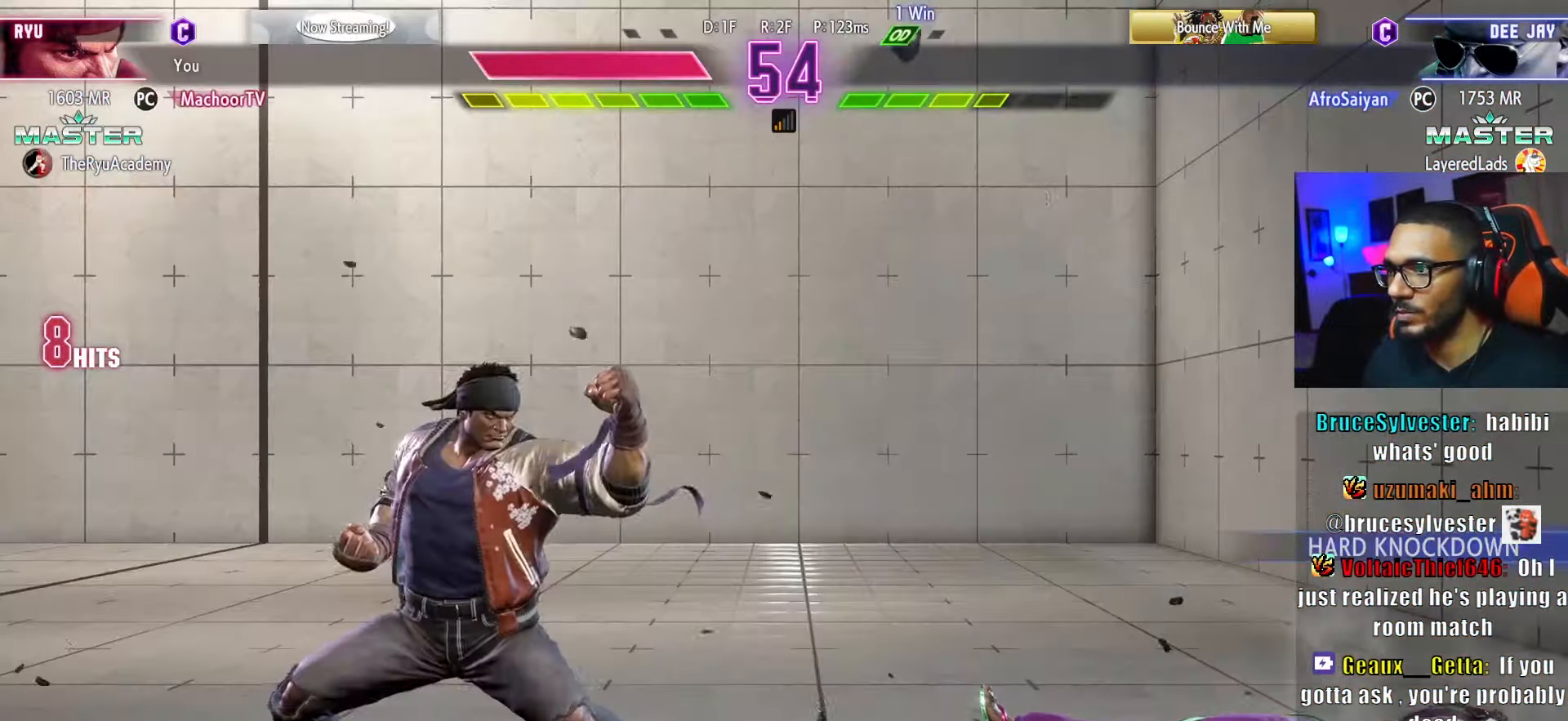
{"buttons": [], "left_stick": "center", "right_stick": "center", "events": []}
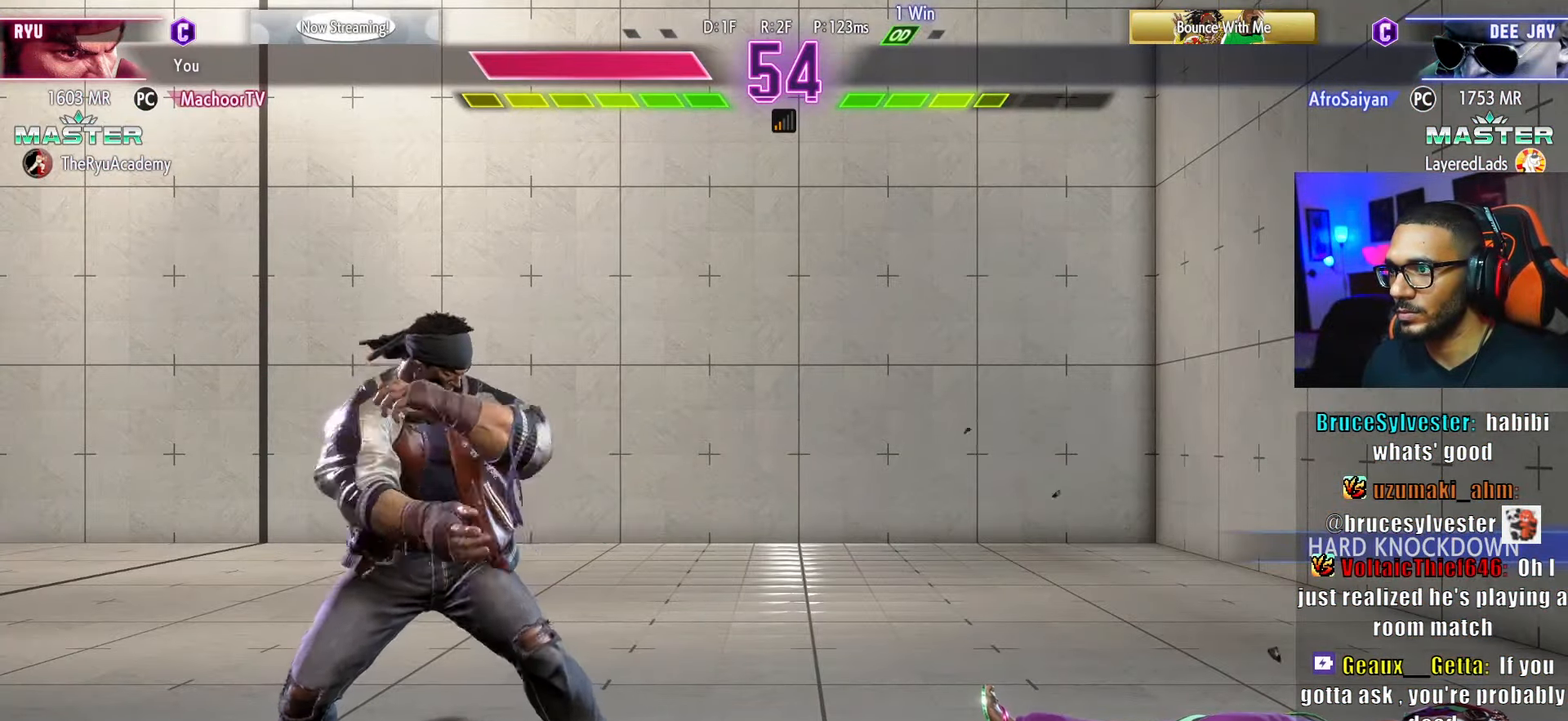
{"buttons": [], "left_stick": "center", "right_stick": "center", "events": [[17, "START", "down"], [150, "START", "up"], [417, "DPAD_RIGHT", "down"], [500, "DPAD_RIGHT", "up"]]}
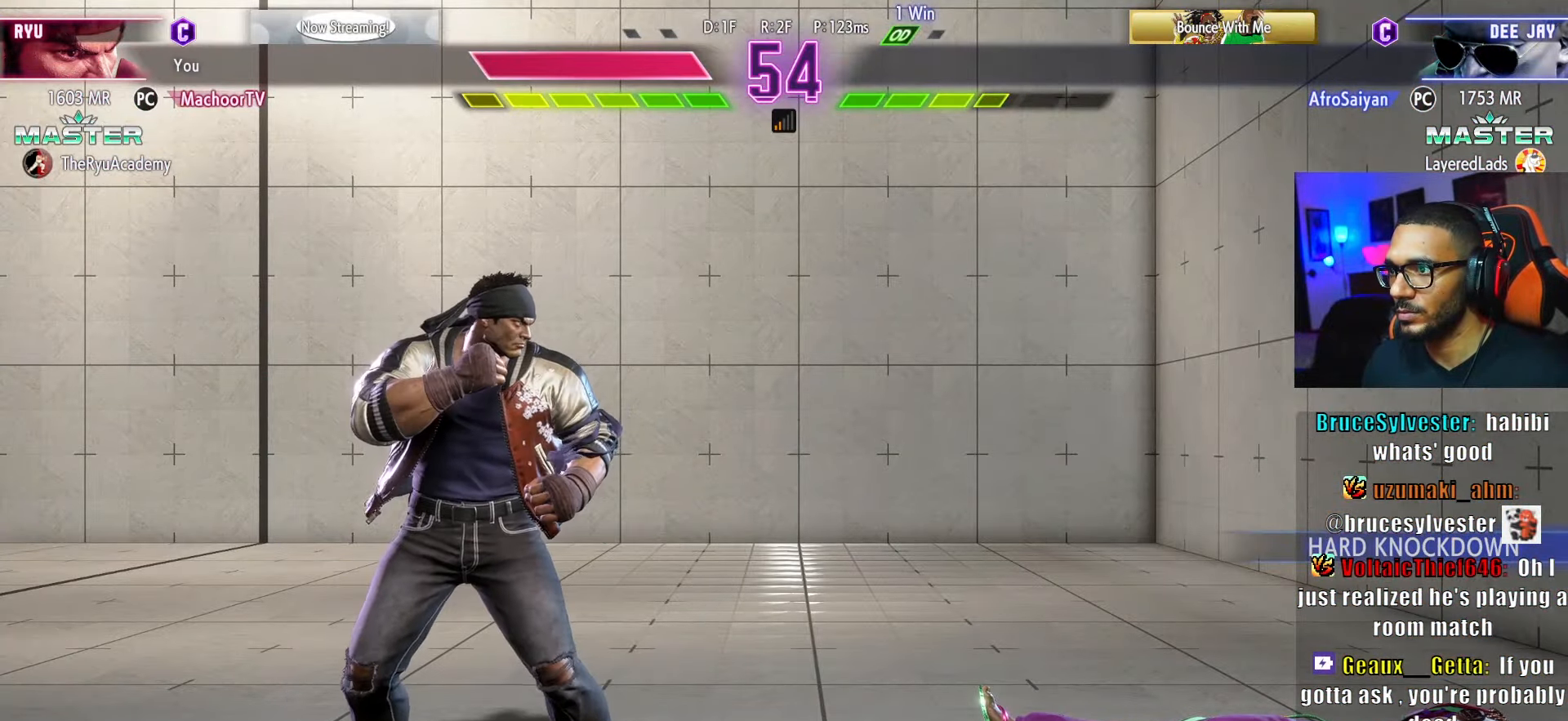
{"buttons": ["START"], "left_stick": "center", "right_stick": "center", "events": [[50, "DPAD_LEFT", "down"], [150, "DPAD_LEFT", "up"], [167, "START", "down"], [283, "START", "up"], [433, "START", "down"]]}
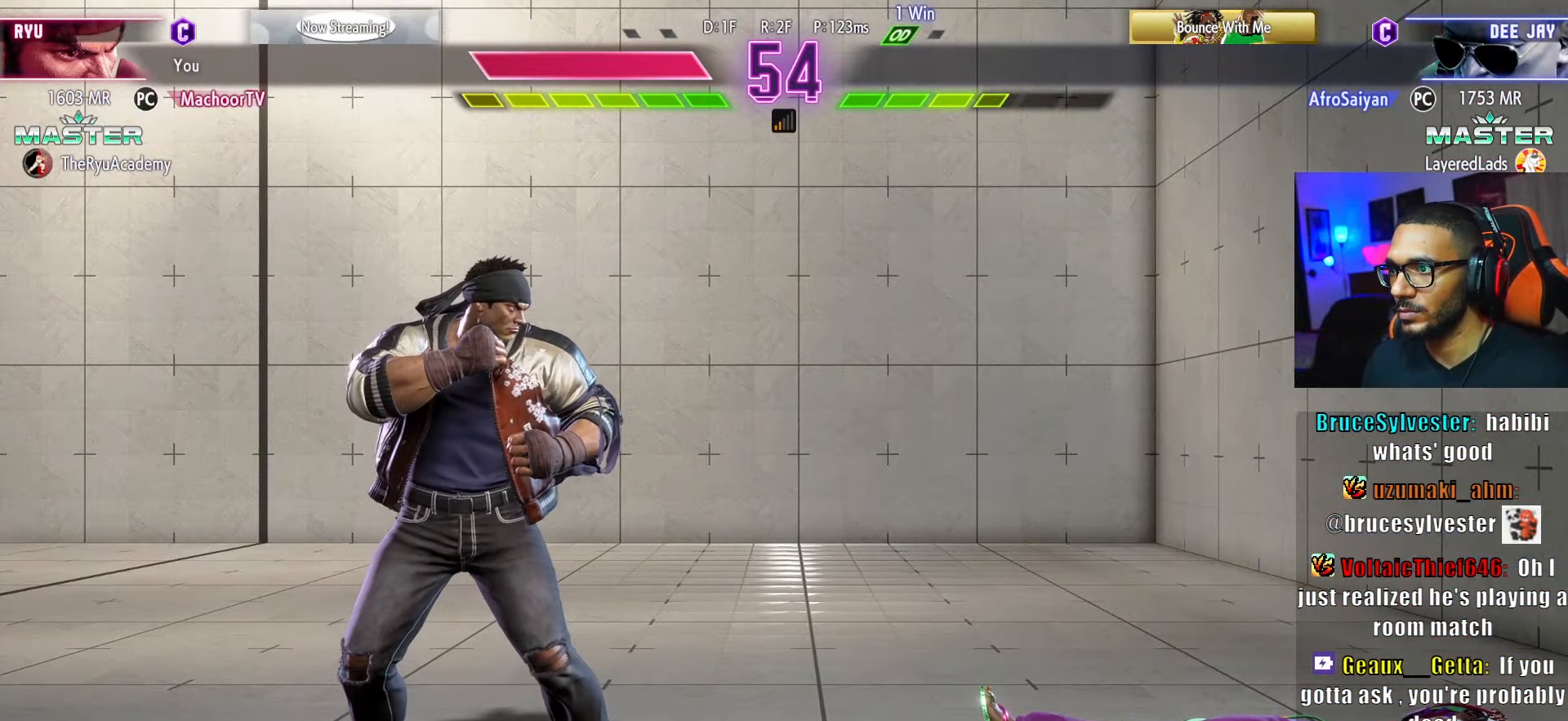
{"buttons": ["DPAD_DOWN"], "left_stick": "center", "right_stick": "center", "events": [[50, "START", "up"], [150, "START", "down"], [267, "START", "up"], [483, "DPAD_DOWN", "down"]]}
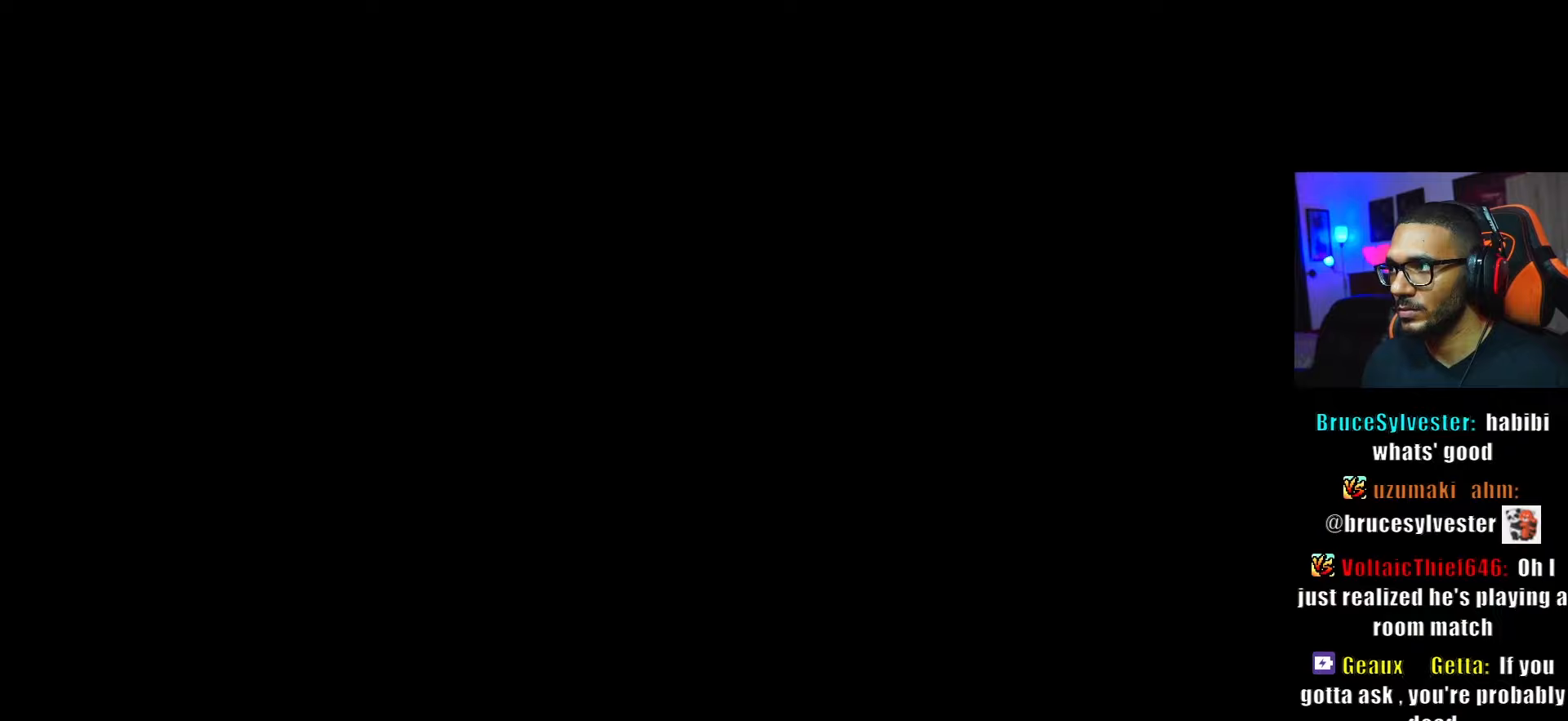
{"buttons": ["SQUARE", "DPAD_LEFT"], "left_stick": "center", "right_stick": "center", "events": [[17, "DPAD_RIGHT", "down"], [117, "DPAD_DOWN", "up"], [133, "SQUARE", "down"], [183, "DPAD_RIGHT", "up"], [200, "DPAD_DOWN", "down"], [283, "SQUARE", "up"], [350, "DPAD_RIGHT", "down"], [367, "DPAD_DOWN", "up"], [417, "DPAD_RIGHT", "up"], [417, "SQUARE", "down"], [450, "DPAD_LEFT", "down"]]}
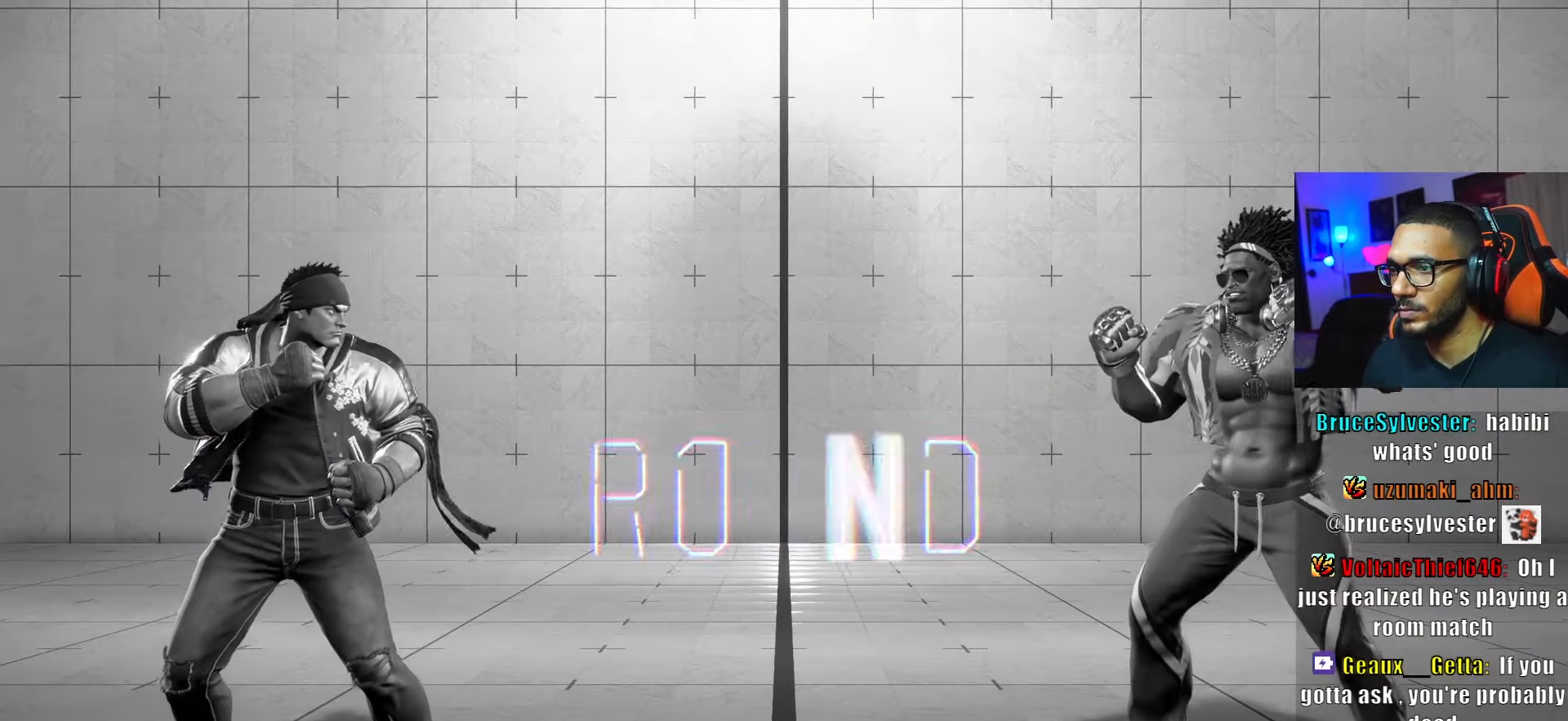
{"buttons": ["DPAD_RIGHT"], "left_stick": "center", "right_stick": "center", "events": [[33, "DPAD_DOWN", "down"], [33, "DPAD_LEFT", "up"], [50, "SQUARE", "up"], [83, "DPAD_DOWN", "up"], [83, "DPAD_RIGHT", "down"], [133, "DPAD_RIGHT", "up"], [150, "DPAD_LEFT", "down"], [233, "DPAD_DOWN", "down"], [233, "DPAD_LEFT", "up"], [283, "DPAD_DOWN", "up"], [283, "DPAD_RIGHT", "down"], [333, "DPAD_RIGHT", "up"], [367, "DPAD_LEFT", "down"], [450, "DPAD_DOWN", "down"], [450, "DPAD_LEFT", "up"], [483, "DPAD_RIGHT", "down"], [500, "DPAD_DOWN", "up"]]}
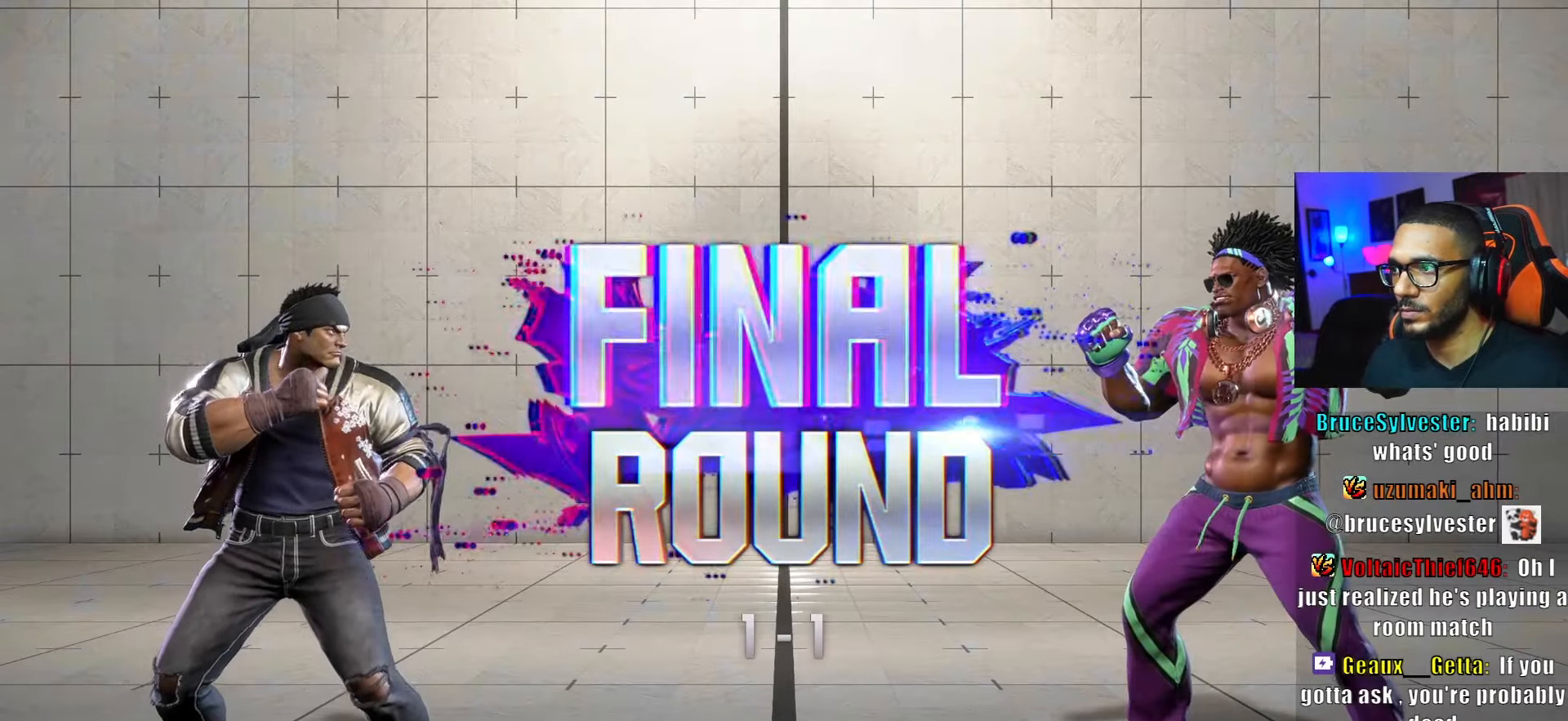
{"buttons": ["DPAD_LEFT"], "left_stick": "center", "right_stick": "center", "events": [[33, "DPAD_RIGHT", "up"], [67, "DPAD_LEFT", "down"], [150, "DPAD_DOWN", "down"], [167, "DPAD_LEFT", "up"], [217, "DPAD_RIGHT", "down"], [250, "DPAD_RIGHT", "up"], [283, "DPAD_DOWN", "up"], [283, "DPAD_LEFT", "down"], [317, "DPAD_DOWN", "down"], [367, "DPAD_LEFT", "up"], [417, "DPAD_RIGHT", "down"], [433, "DPAD_DOWN", "up"], [450, "DPAD_RIGHT", "up"], [483, "DPAD_LEFT", "down"]]}
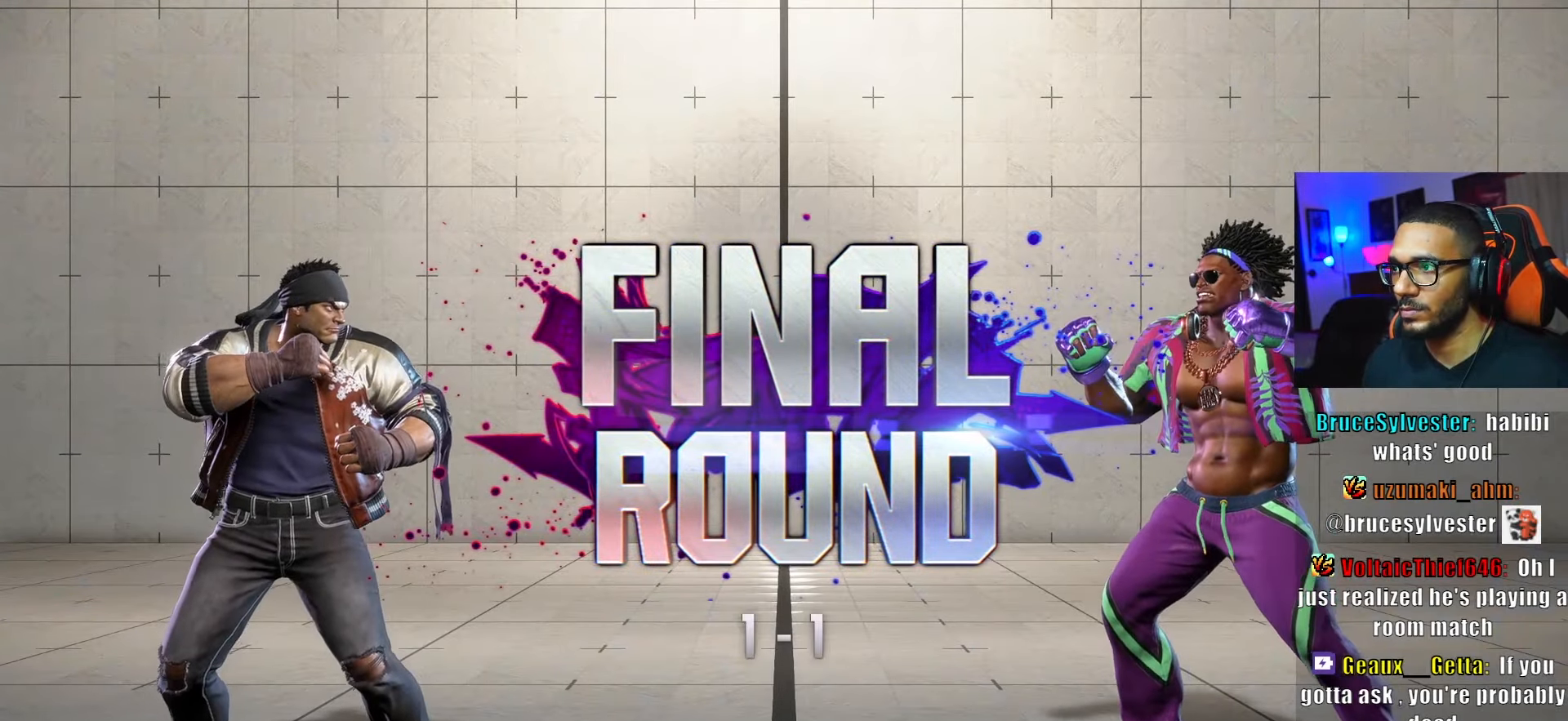
{"buttons": ["DPAD_DOWN", "DPAD_LEFT"], "left_stick": "center", "right_stick": "center", "events": [[50, "DPAD_DOWN", "down"], [83, "DPAD_LEFT", "up"], [117, "DPAD_RIGHT", "down"], [133, "DPAD_DOWN", "up"], [133, "DPAD_RIGHT", "up"], [167, "DPAD_LEFT", "down"], [250, "DPAD_DOWN", "down"]]}
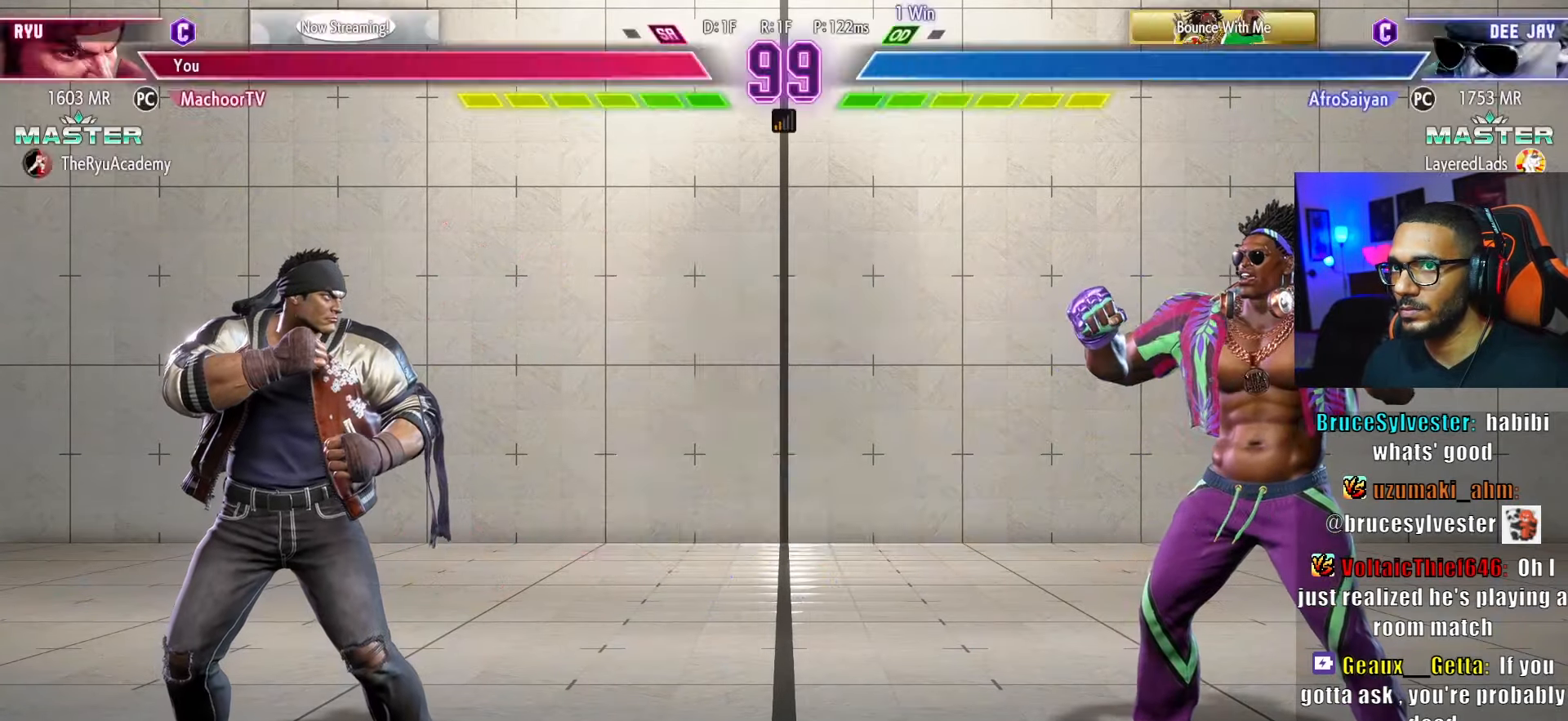
{"buttons": ["DPAD_DOWN", "DPAD_LEFT"], "left_stick": "center", "right_stick": "center", "events": [[283, "DPAD_LEFT", "up"], [383, "DPAD_LEFT", "down"]]}
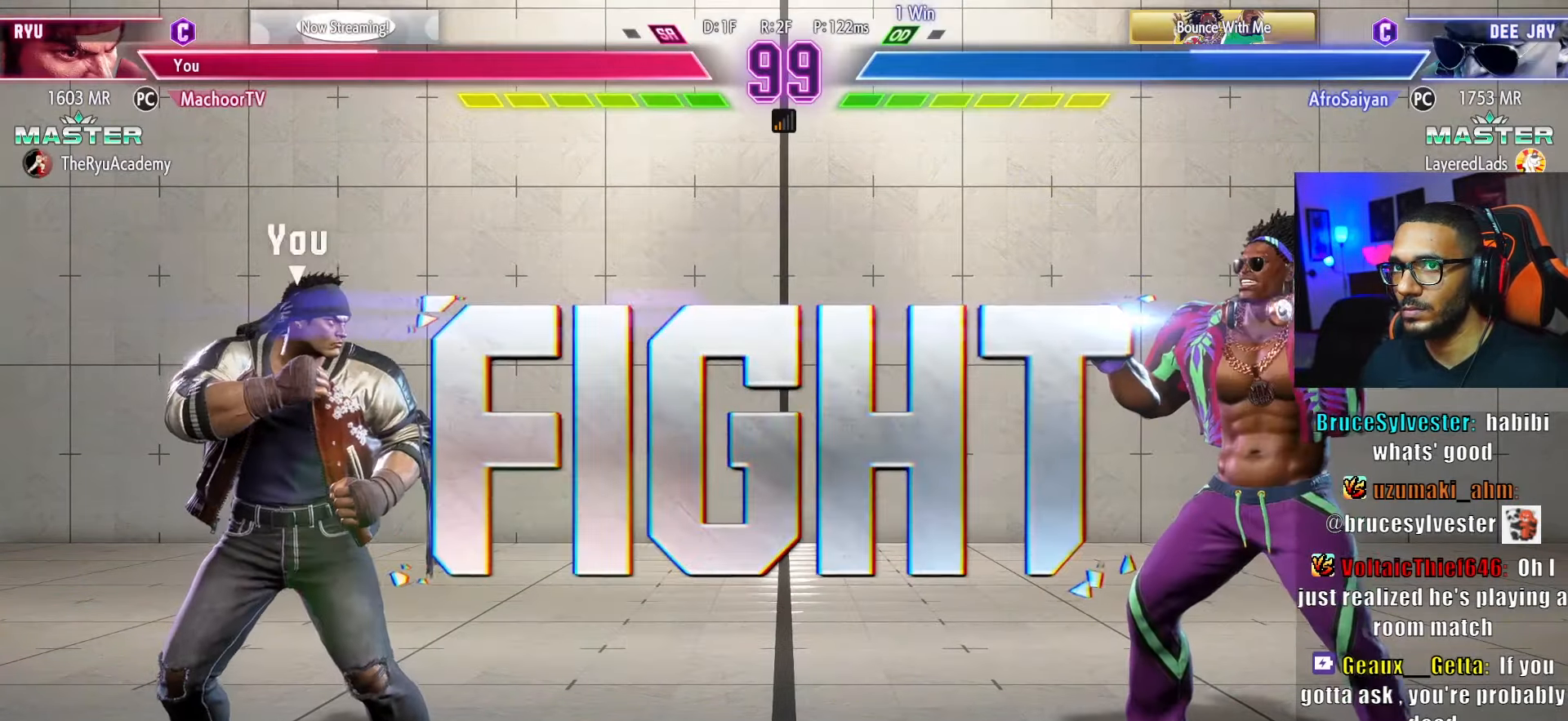
{"buttons": ["DPAD_DOWN", "DPAD_LEFT"], "left_stick": "center", "right_stick": "center", "events": []}
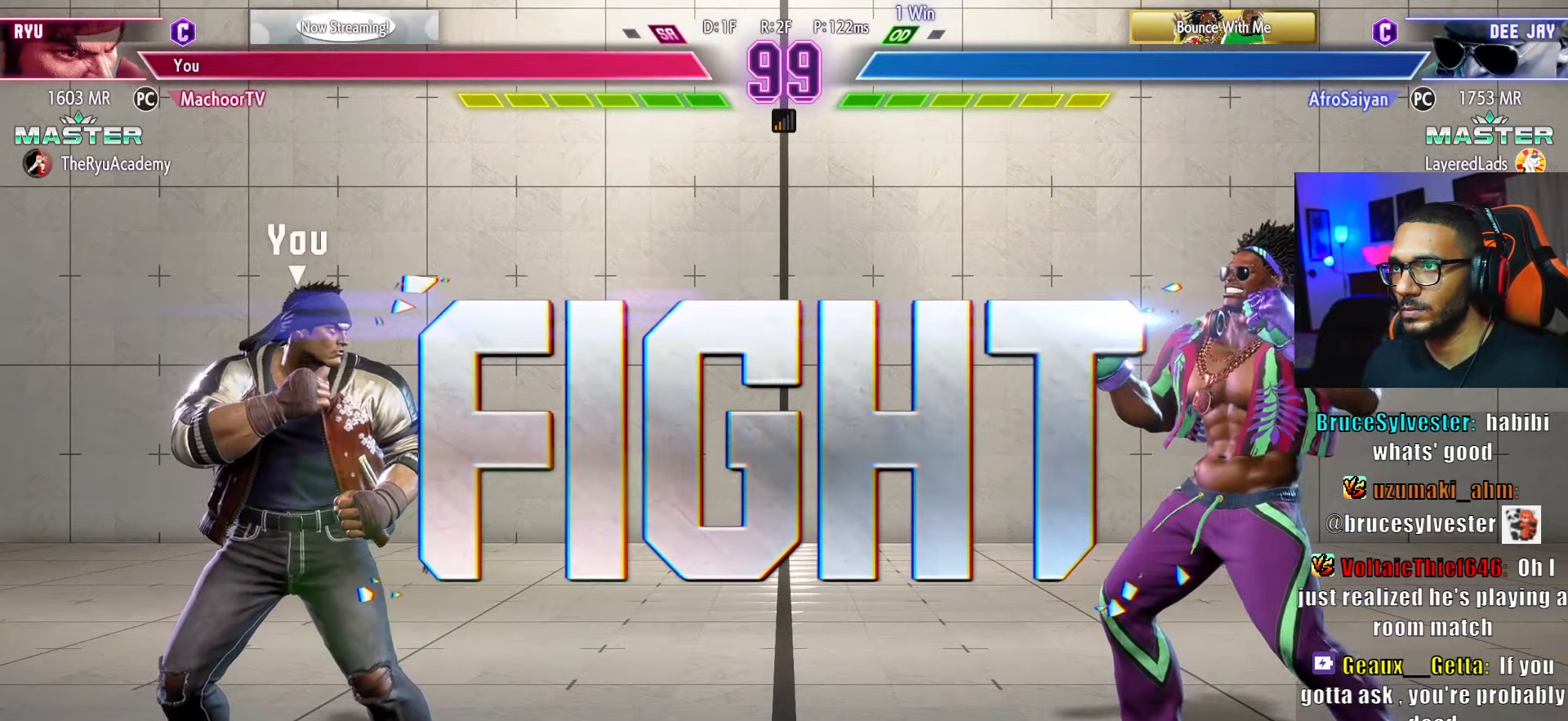
{"buttons": ["DPAD_RIGHT"], "left_stick": "center", "right_stick": "center", "events": [[417, "DPAD_DOWN", "up"], [433, "DPAD_LEFT", "up"], [500, "DPAD_RIGHT", "down"]]}
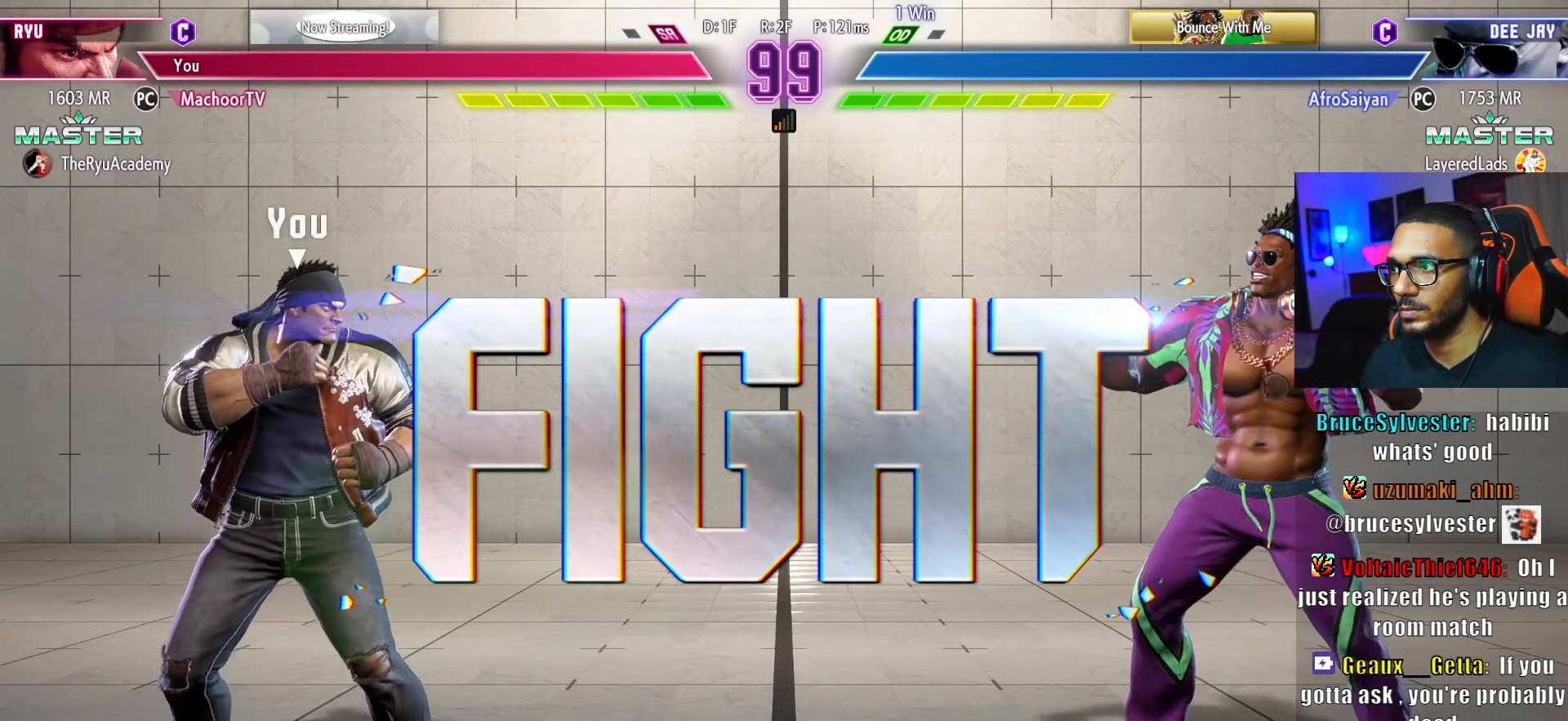
{"buttons": ["DPAD_RIGHT"], "left_stick": "center", "right_stick": "center", "events": [[150, "DPAD_DOWN", "down"], [150, "DPAD_RIGHT", "up"], [167, "DPAD_DOWN", "up"], [167, "DPAD_LEFT", "down"], [217, "DPAD_DOWN", "down"], [400, "DPAD_LEFT", "up"], [433, "DPAD_DOWN", "up"], [433, "DPAD_RIGHT", "down"]]}
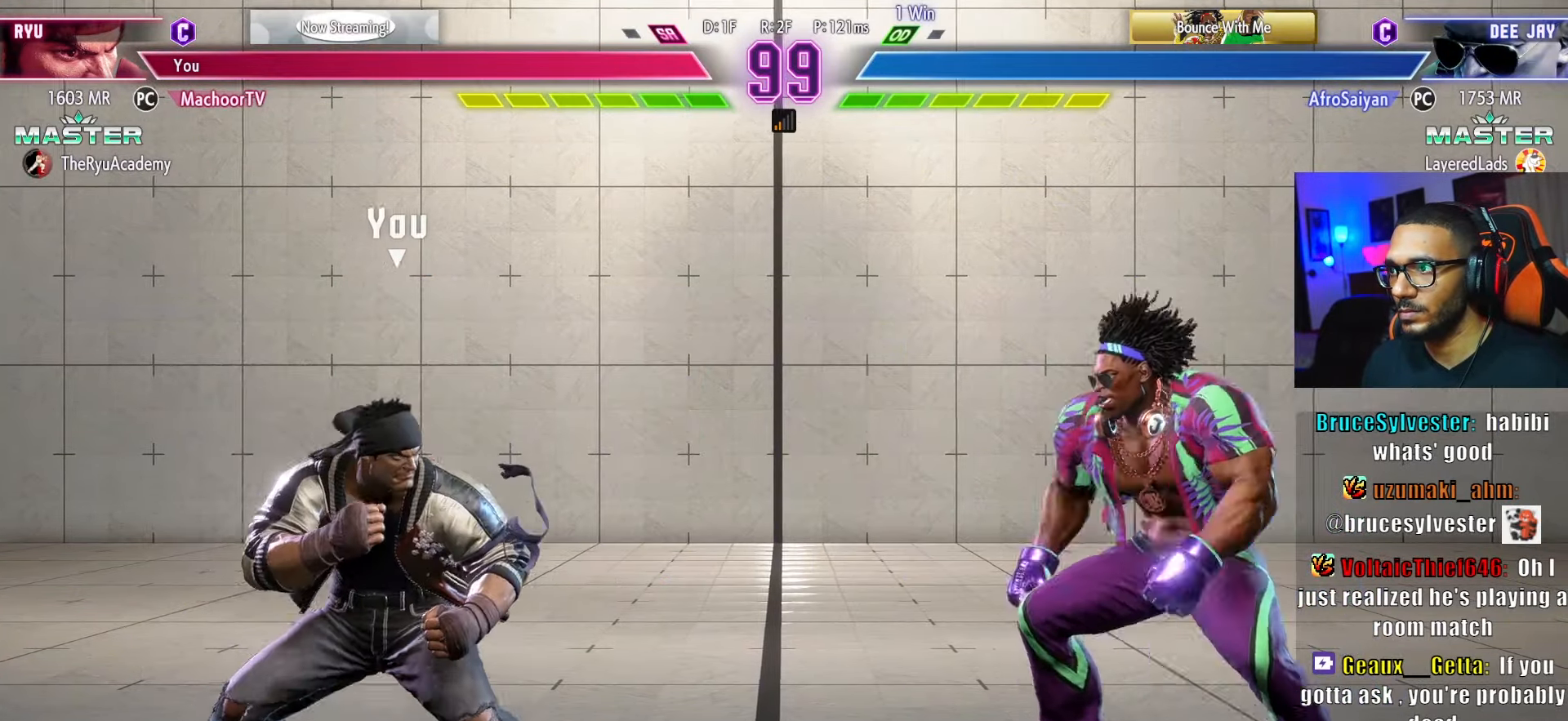
{"buttons": ["DPAD_DOWN", "DPAD_LEFT"], "left_stick": "center", "right_stick": "center", "events": [[283, "DPAD_DOWN", "down"], [300, "DPAD_RIGHT", "up"], [317, "DPAD_LEFT", "down"]]}